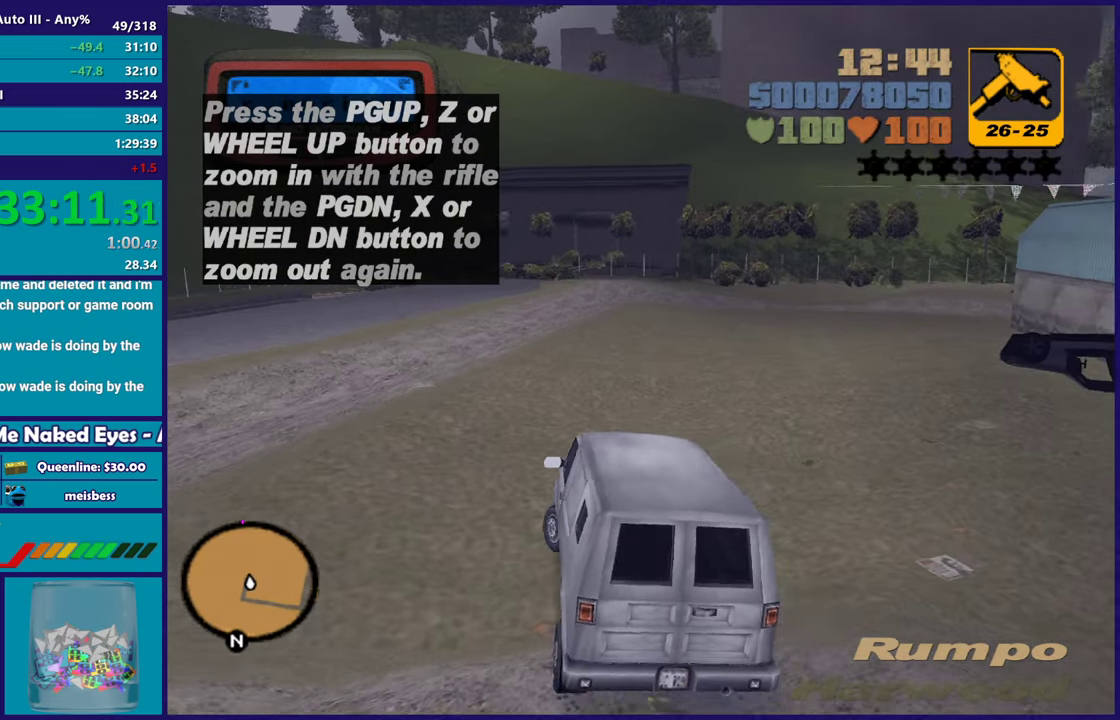
Gameplay with a controller (Xbox layout); each line is a JSON object with the inputs held at the frame after it. "events" lists button and stick changes between this image and that frame as [ms after this image, input, new state], when the widget could be followed in between.
{"buttons": ["R2"], "left_stick": "up-left", "right_stick": "center", "events": [[17, "left_stick", "center"], [350, "left_stick", "up-left"]]}
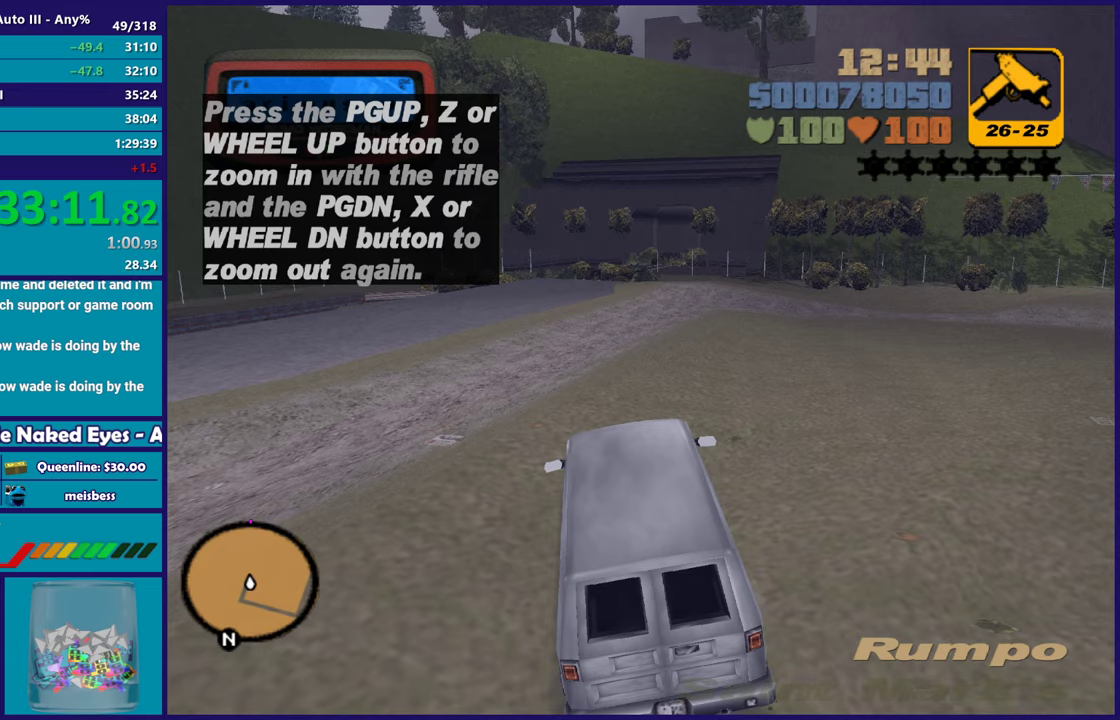
{"buttons": ["R2"], "left_stick": "center", "right_stick": "center", "events": [[33, "left_stick", "center"]]}
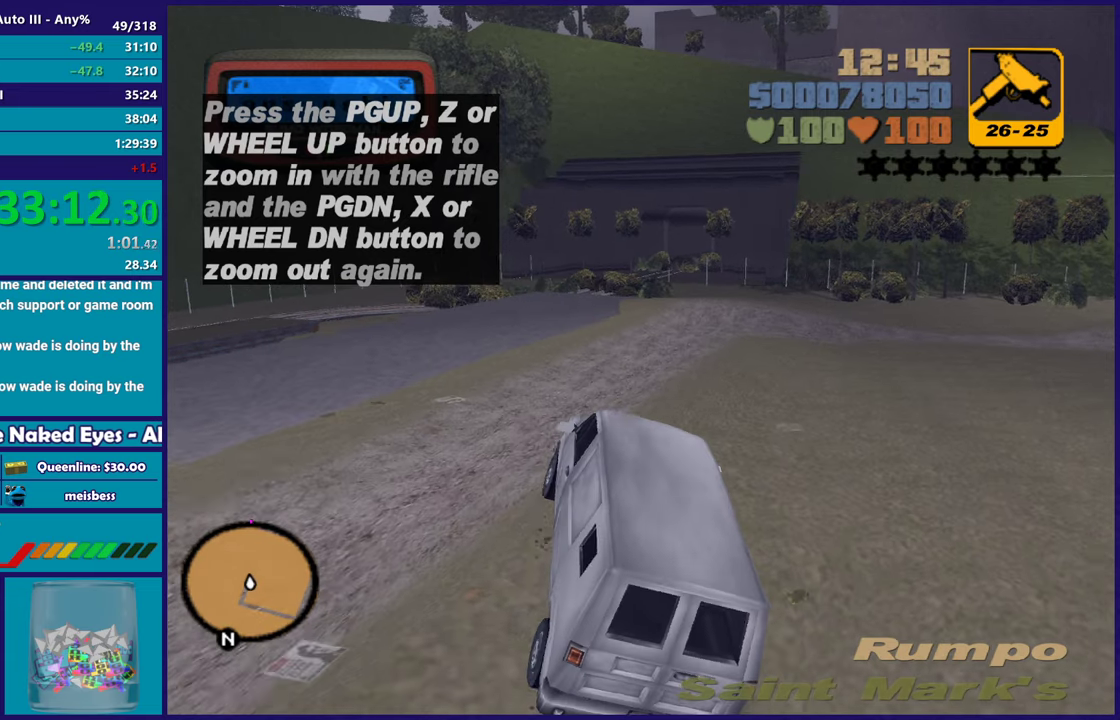
{"buttons": ["R2"], "left_stick": "center", "right_stick": "center", "events": [[33, "left_stick", "left"], [167, "left_stick", "center"], [250, "left_stick", "down-right"], [350, "left_stick", "center"]]}
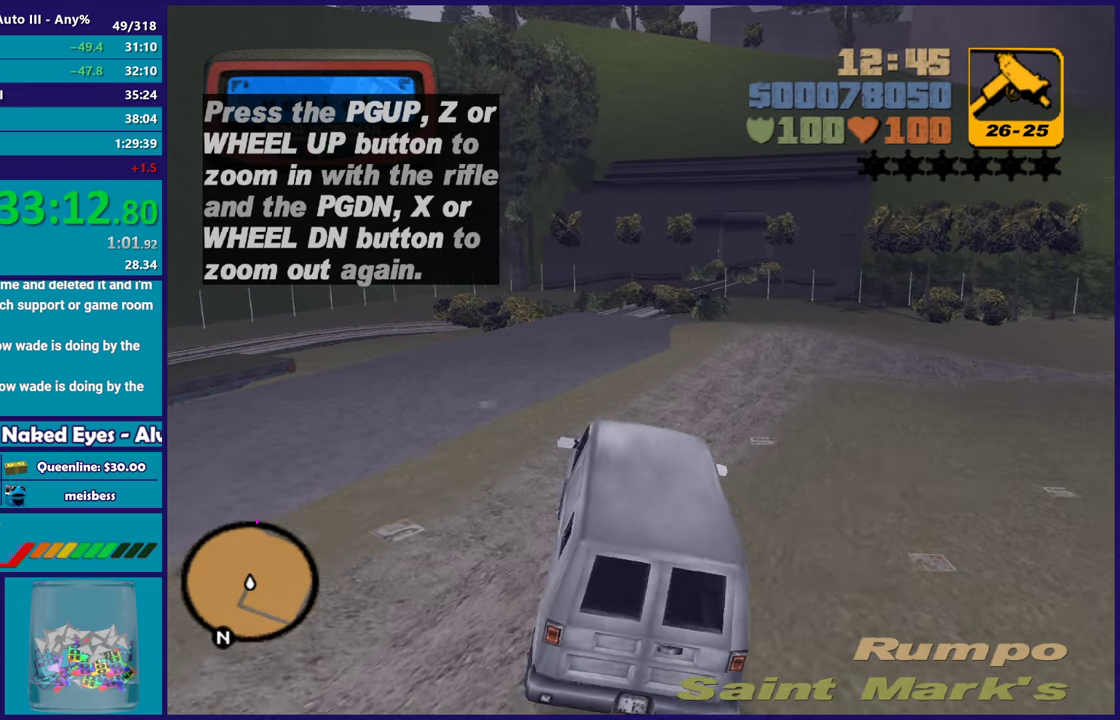
{"buttons": ["R2"], "left_stick": "center", "right_stick": "center", "events": []}
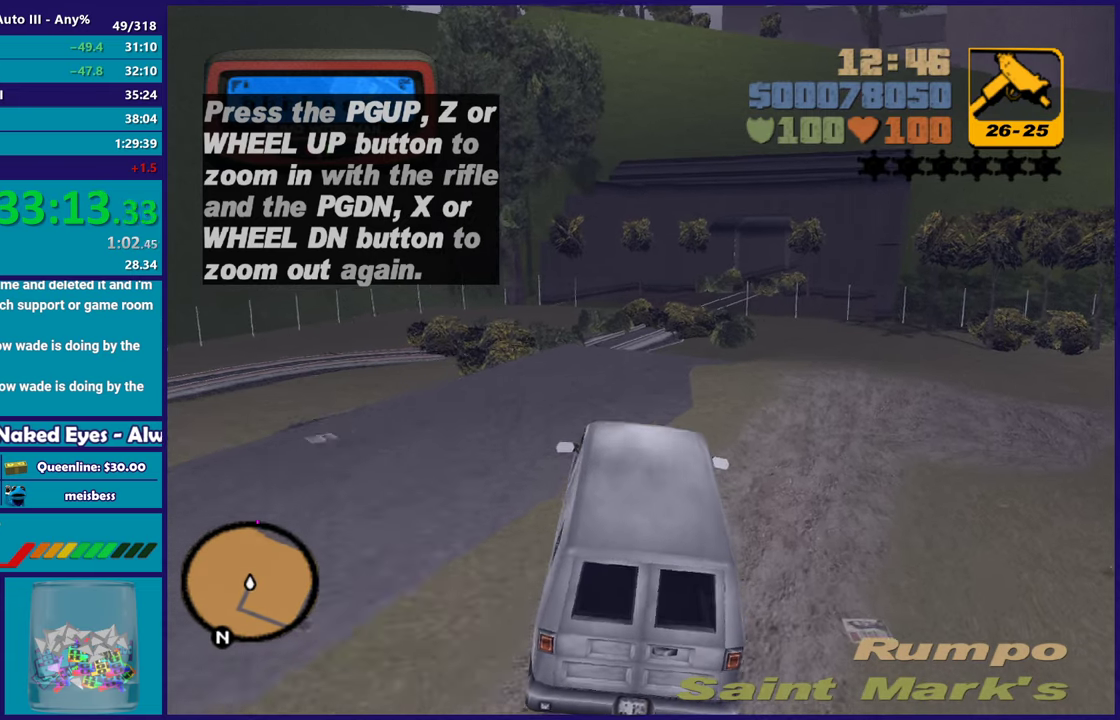
{"buttons": ["R2"], "left_stick": "left", "right_stick": "center", "events": [[67, "left_stick", "right"], [150, "left_stick", "center"], [350, "left_stick", "down-right"], [500, "left_stick", "left"]]}
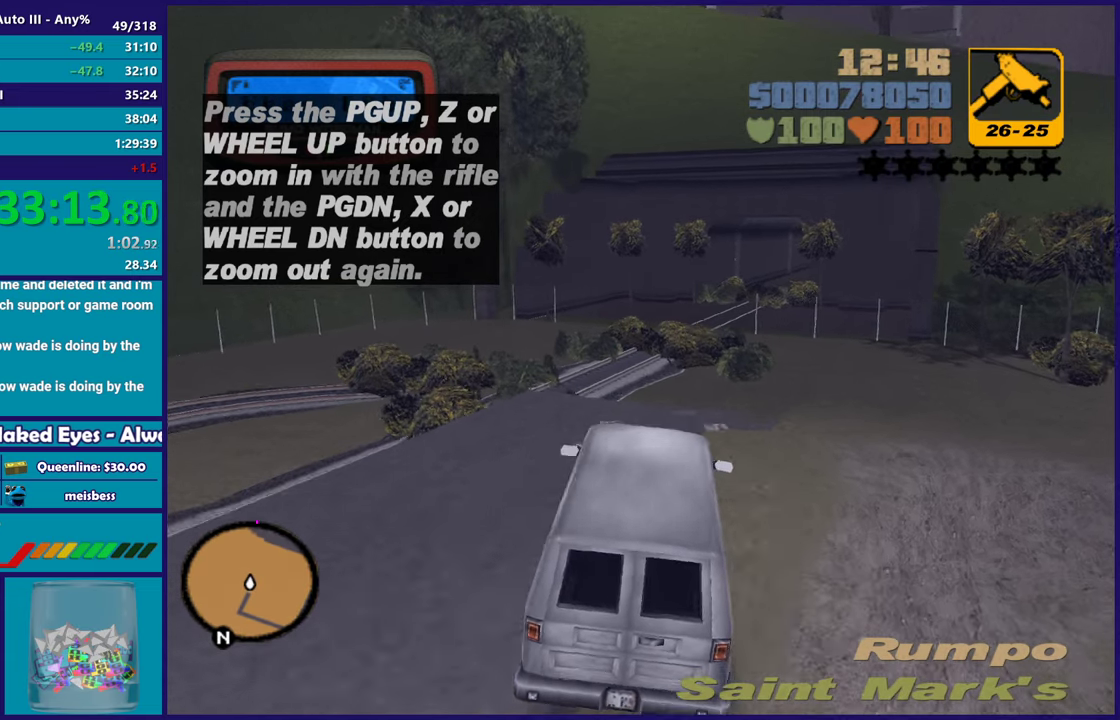
{"buttons": ["R2"], "left_stick": "center", "right_stick": "center", "events": [[150, "left_stick", "center"], [200, "left_stick", "right"], [267, "left_stick", "center"]]}
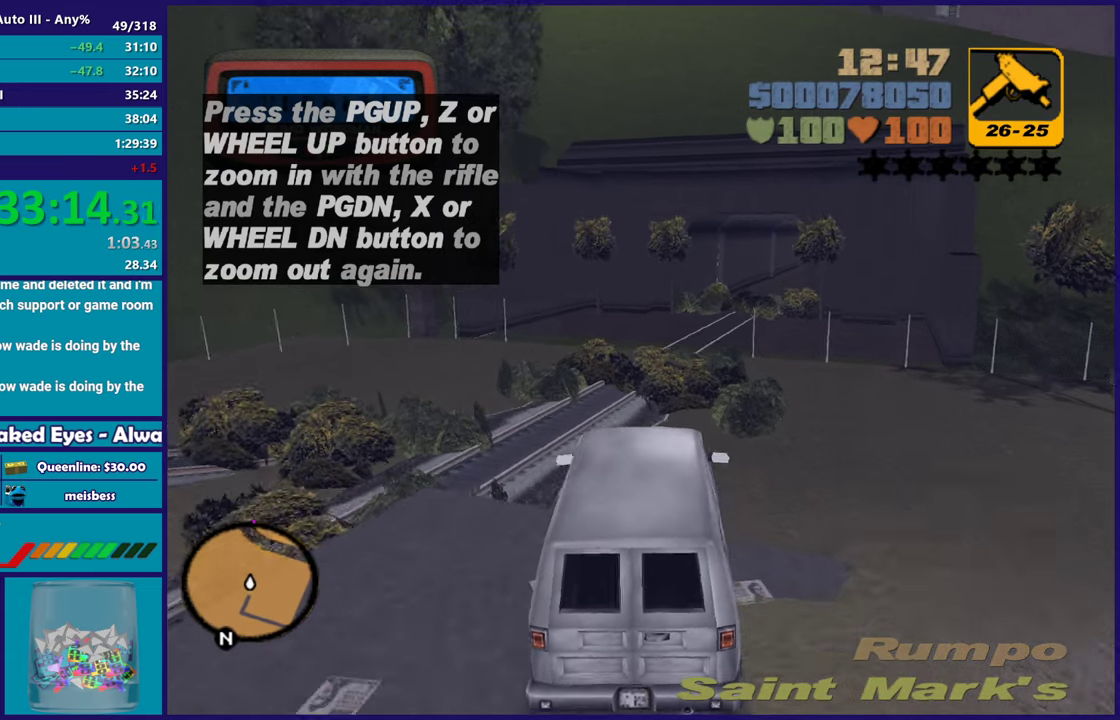
{"buttons": [], "left_stick": "up-left", "right_stick": "center", "events": [[250, "left_stick", "down-right"], [283, "R2", "up"], [333, "left_stick", "center"], [467, "left_stick", "up-left"]]}
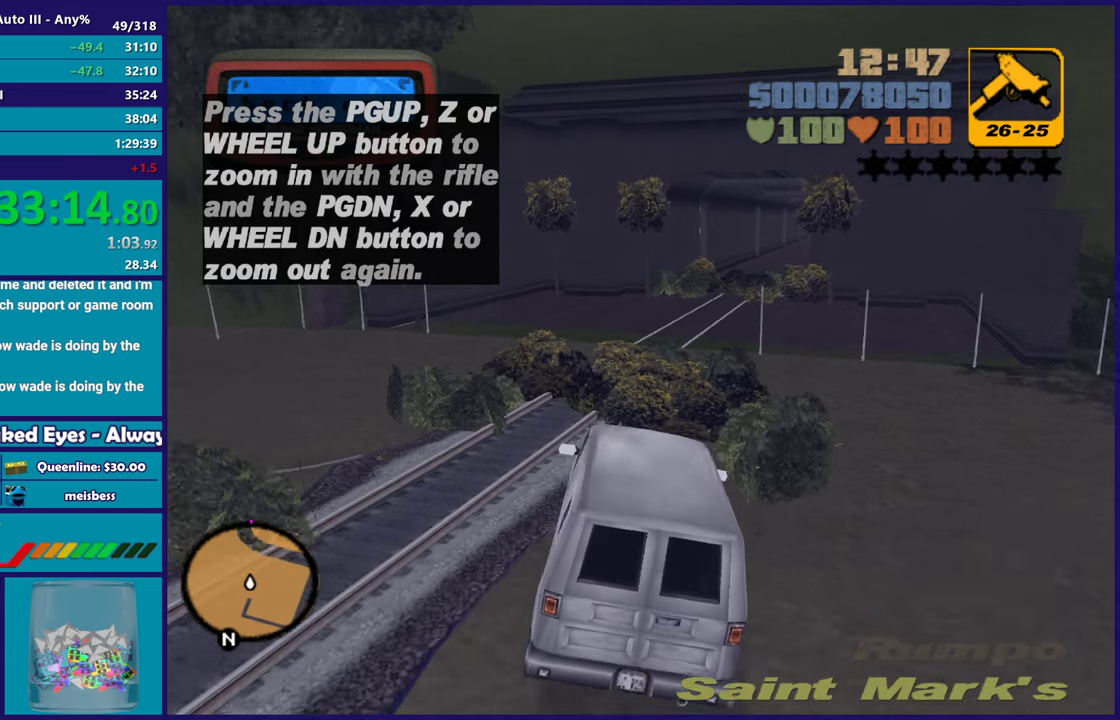
{"buttons": ["R2"], "left_stick": "center", "right_stick": "center", "events": [[117, "left_stick", "center"], [233, "left_stick", "down-right"], [383, "R2", "down"], [450, "left_stick", "center"]]}
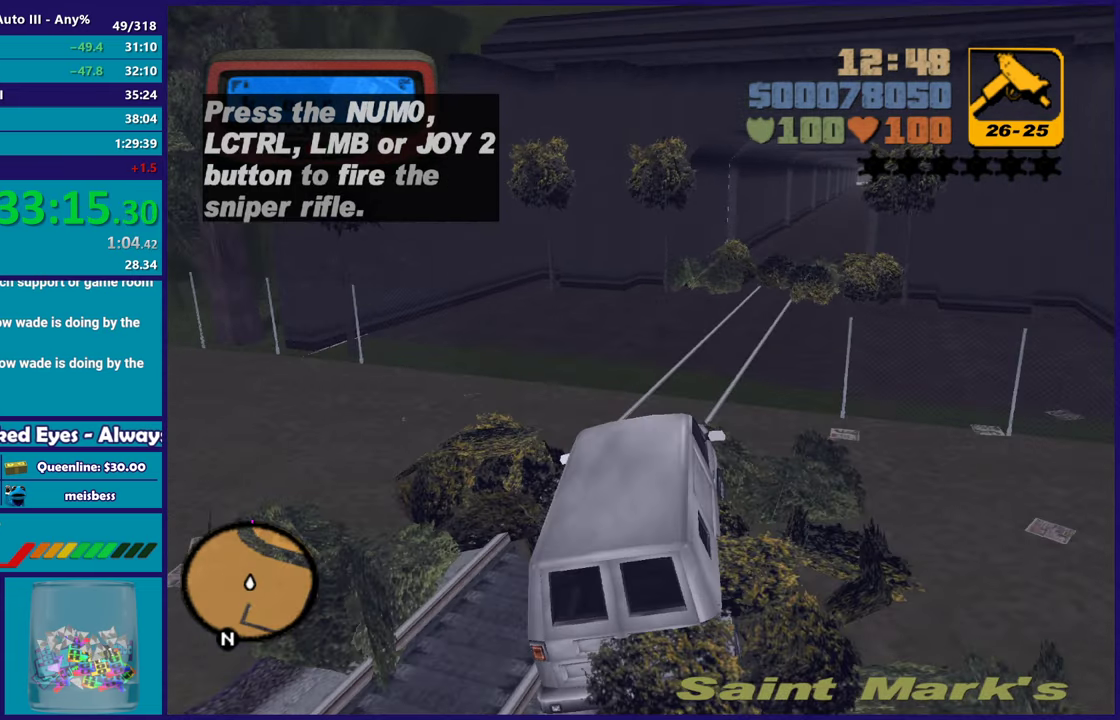
{"buttons": ["R2"], "left_stick": "right", "right_stick": "center", "events": [[50, "left_stick", "right"], [183, "left_stick", "center"], [417, "left_stick", "right"]]}
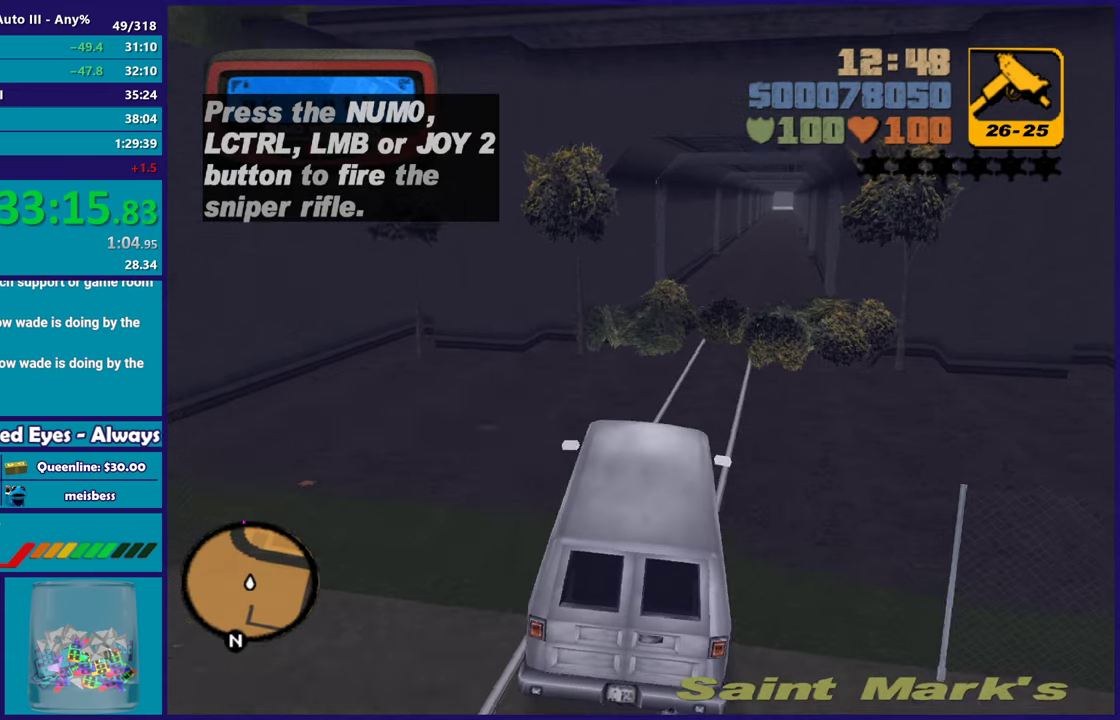
{"buttons": ["R2"], "left_stick": "center", "right_stick": "center", "events": [[117, "left_stick", "center"]]}
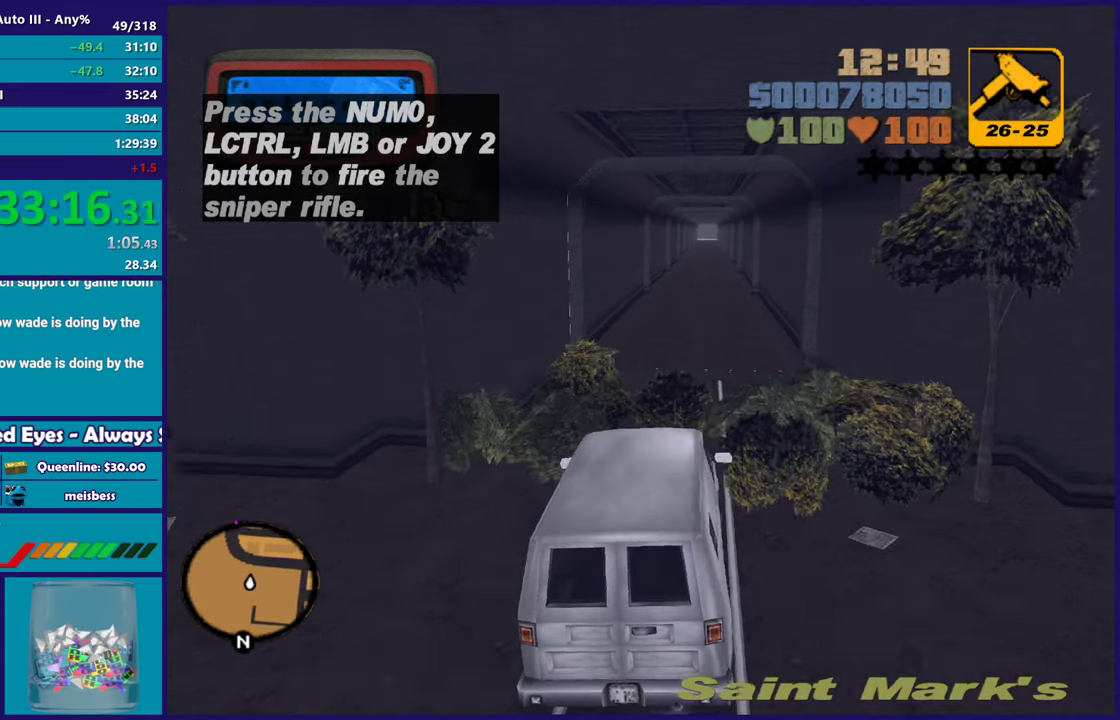
{"buttons": ["R2"], "left_stick": "right", "right_stick": "center", "events": [[117, "left_stick", "down-right"], [233, "left_stick", "center"], [350, "left_stick", "up-left"], [483, "left_stick", "right"]]}
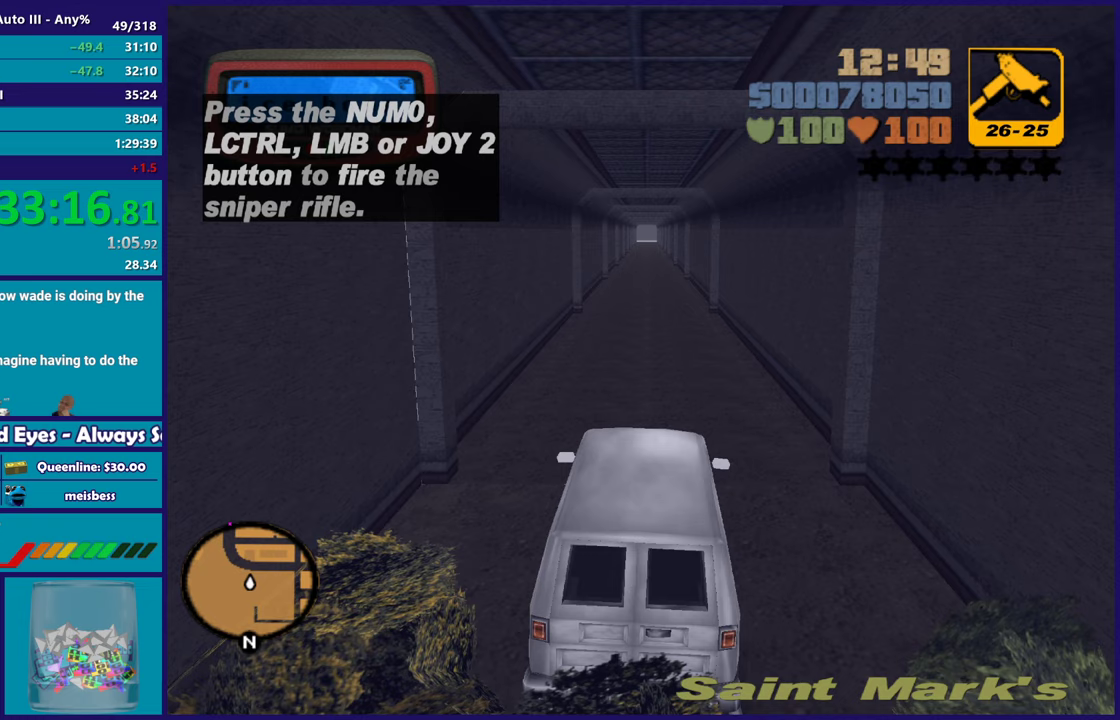
{"buttons": ["R2"], "left_stick": "center", "right_stick": "center", "events": [[33, "left_stick", "down-right"], [100, "left_stick", "center"]]}
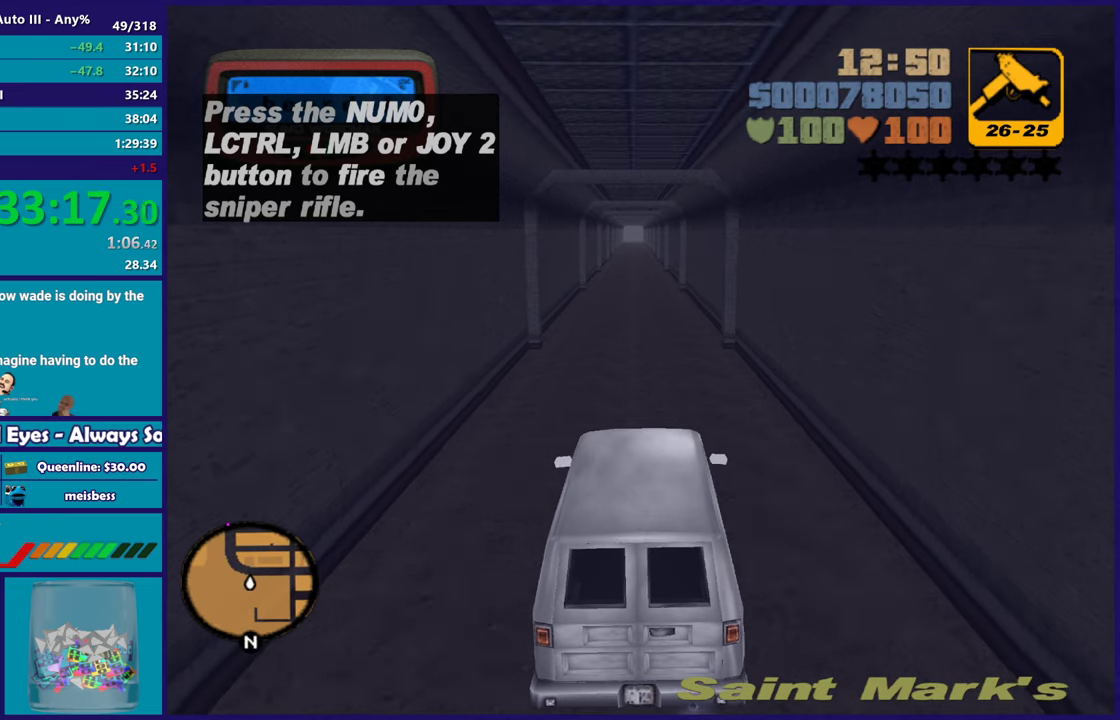
{"buttons": ["R2"], "left_stick": "center", "right_stick": "center", "events": []}
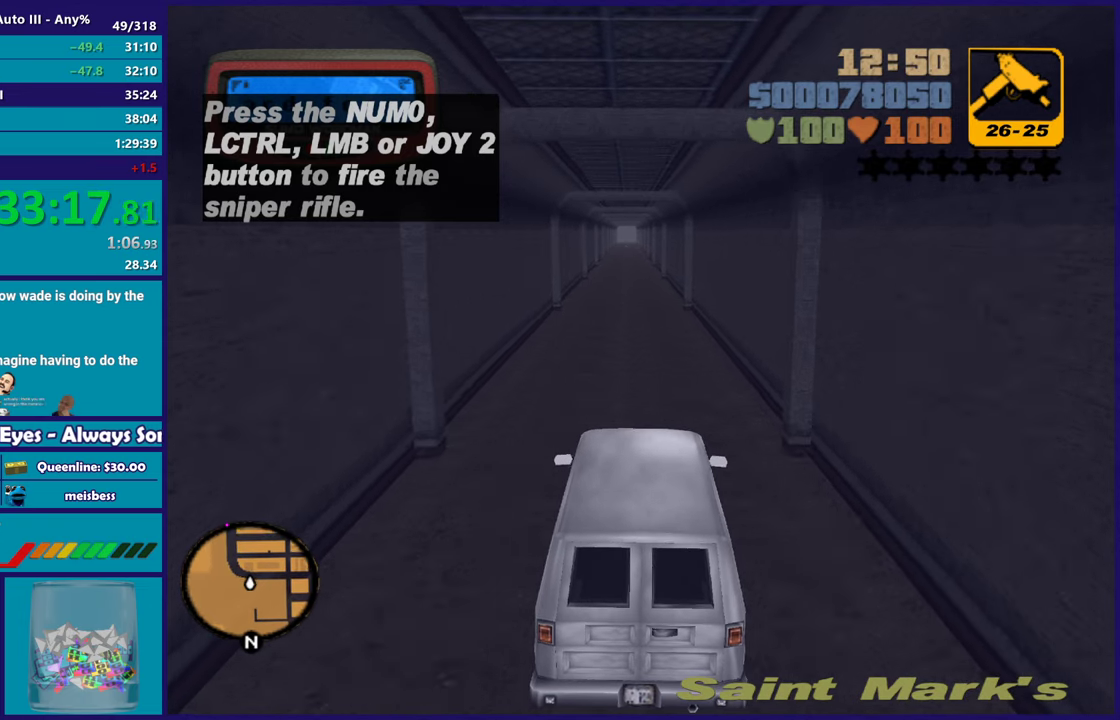
{"buttons": ["R2"], "left_stick": "center", "right_stick": "center", "events": []}
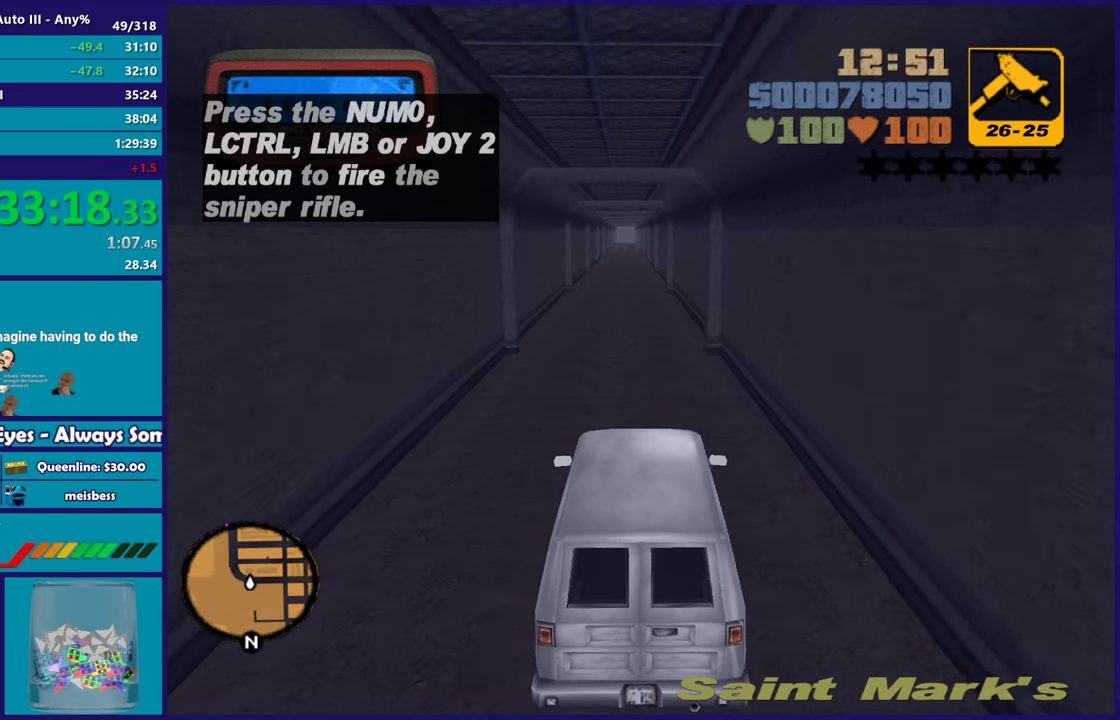
{"buttons": ["R2"], "left_stick": "center", "right_stick": "center", "events": []}
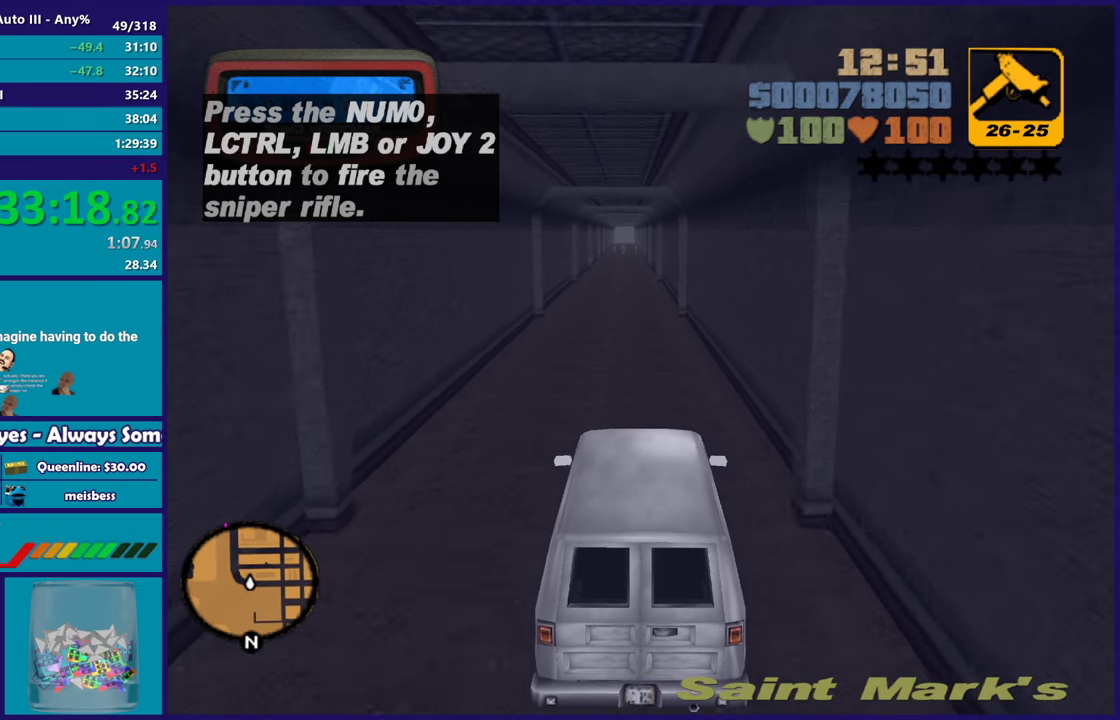
{"buttons": ["R2"], "left_stick": "center", "right_stick": "center", "events": []}
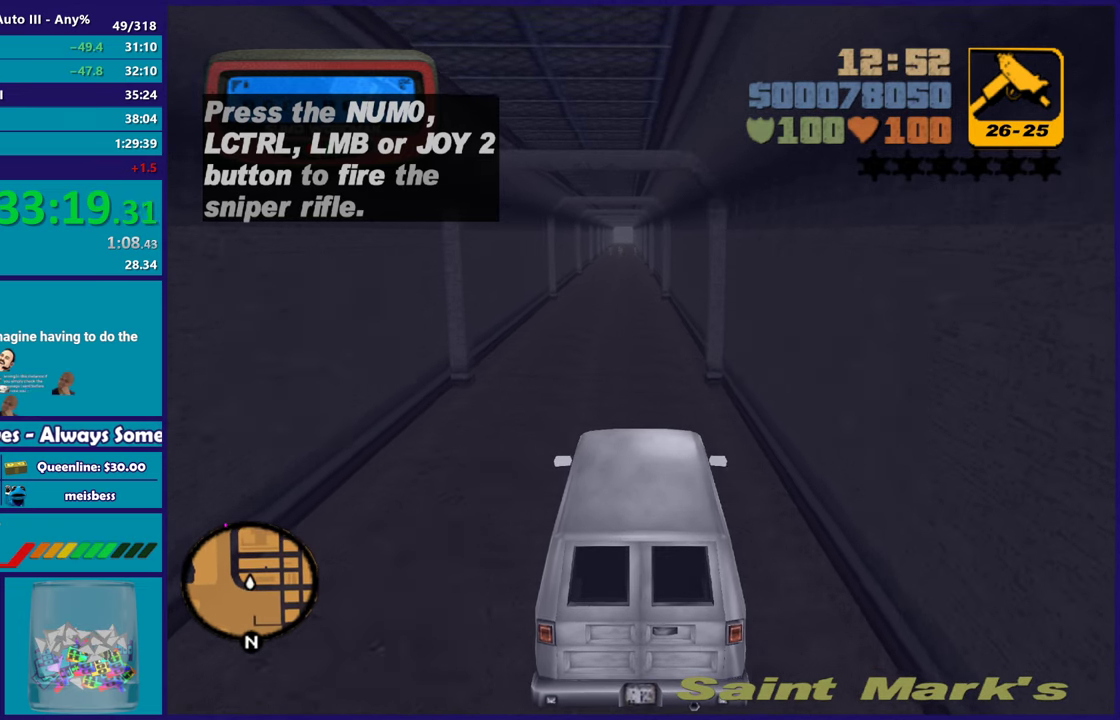
{"buttons": ["R2"], "left_stick": "center", "right_stick": "center", "events": []}
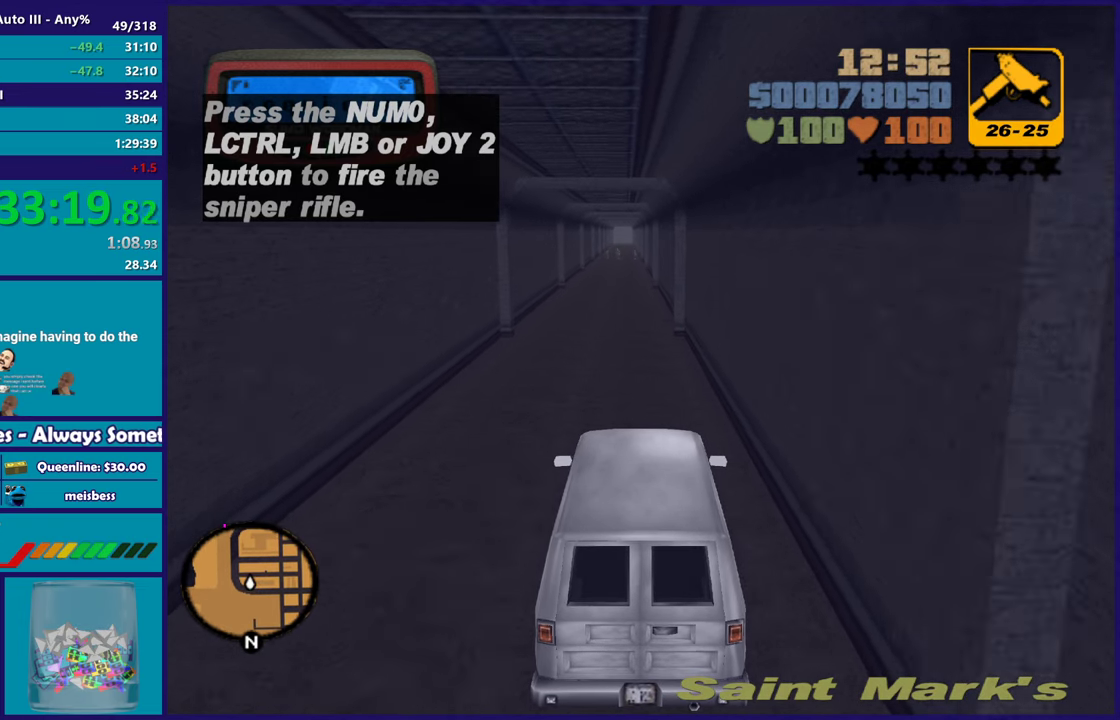
{"buttons": ["R2"], "left_stick": "center", "right_stick": "center", "events": [[333, "left_stick", "up-left"], [433, "left_stick", "center"]]}
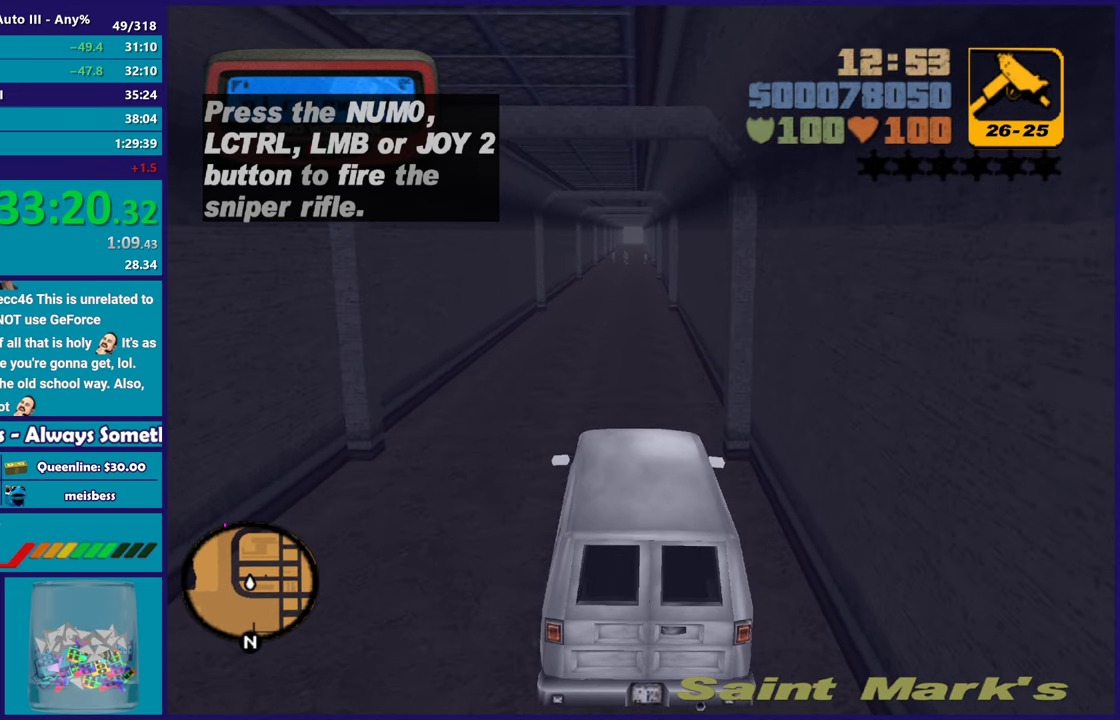
{"buttons": ["R2"], "left_stick": "center", "right_stick": "center", "events": [[133, "left_stick", "down-right"], [217, "left_stick", "center"]]}
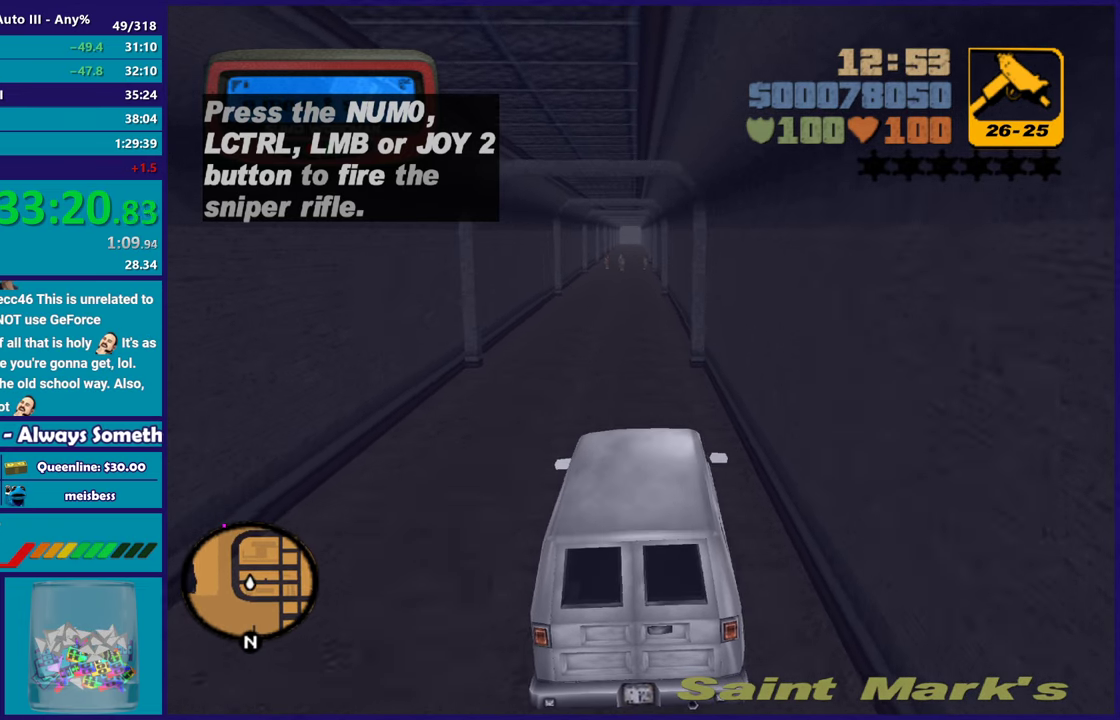
{"buttons": ["R2"], "left_stick": "center", "right_stick": "center", "events": [[183, "left_stick", "up-left"], [267, "left_stick", "center"]]}
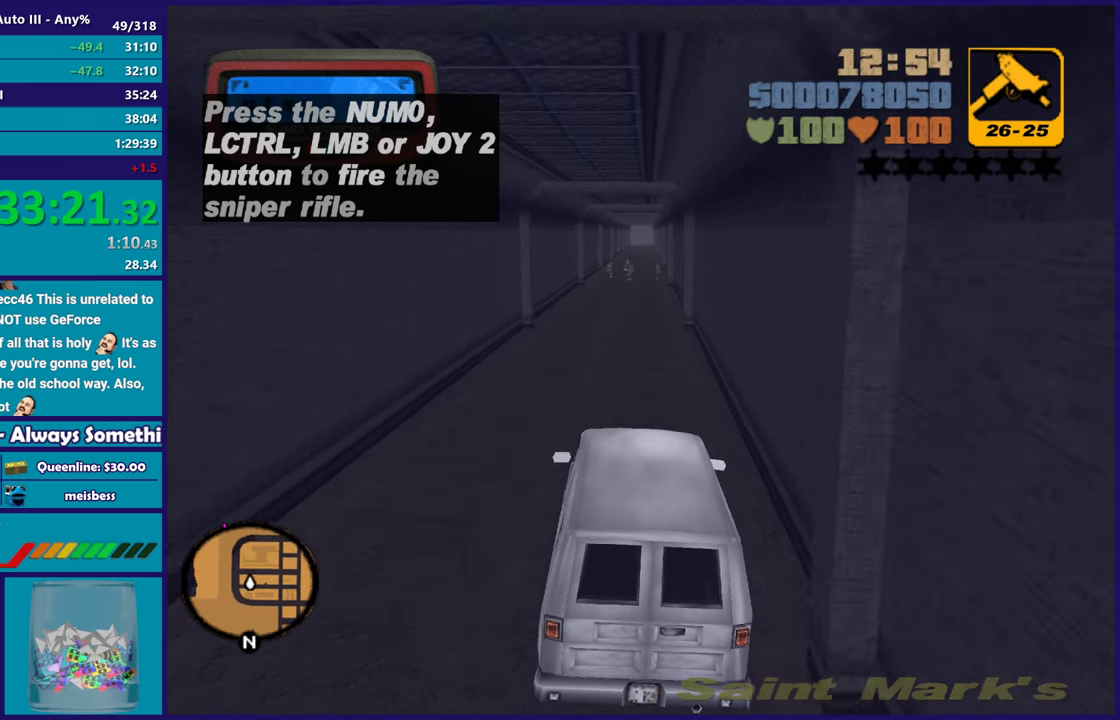
{"buttons": ["R2"], "left_stick": "center", "right_stick": "center", "events": [[350, "left_stick", "down-right"], [417, "left_stick", "center"]]}
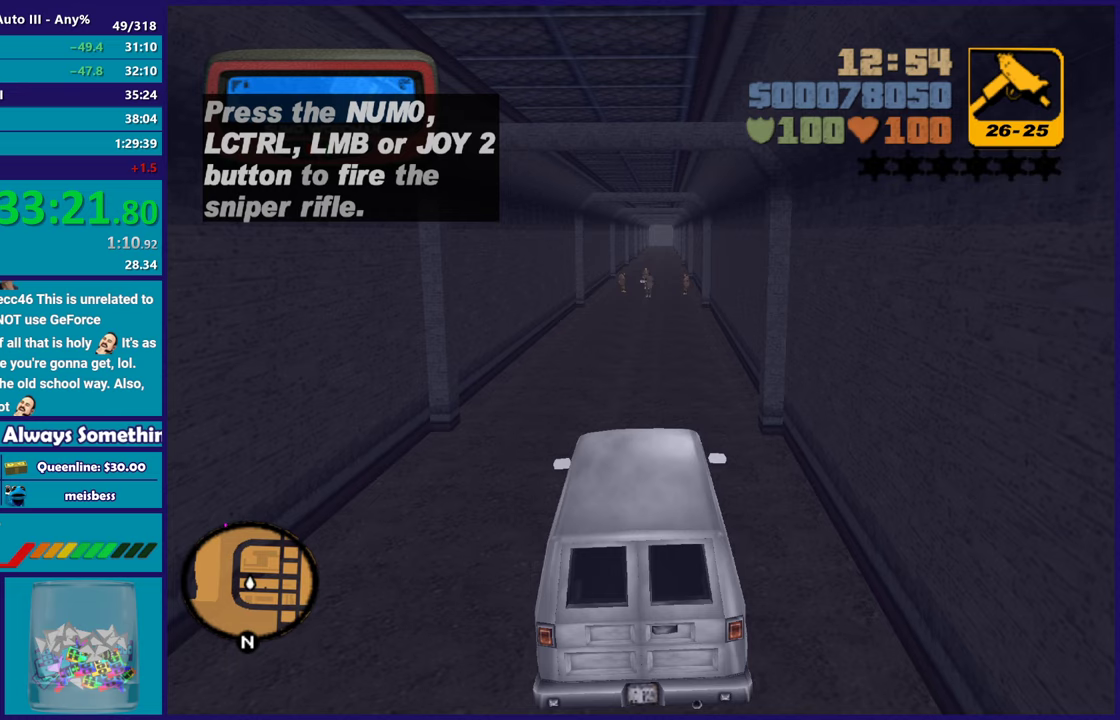
{"buttons": ["R2"], "left_stick": "center", "right_stick": "center", "events": [[167, "left_stick", "down-right"], [233, "left_stick", "center"]]}
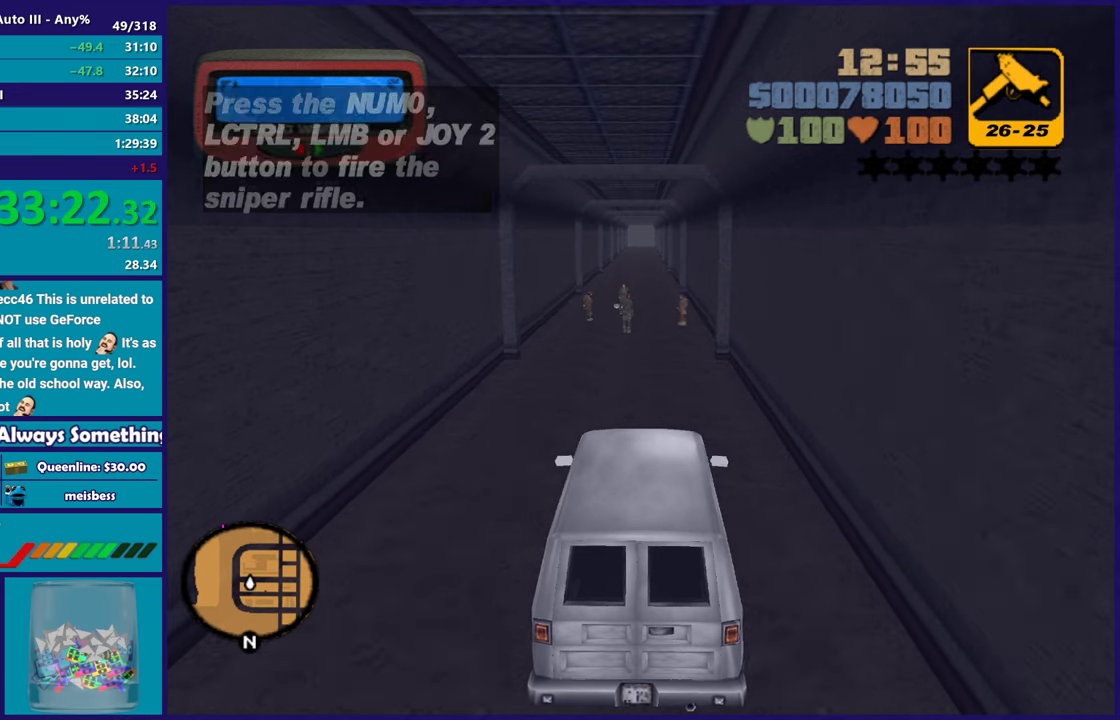
{"buttons": ["R2"], "left_stick": "up-left", "right_stick": "center", "events": [[67, "left_stick", "right"], [117, "left_stick", "down-right"], [167, "left_stick", "center"], [433, "left_stick", "up-left"]]}